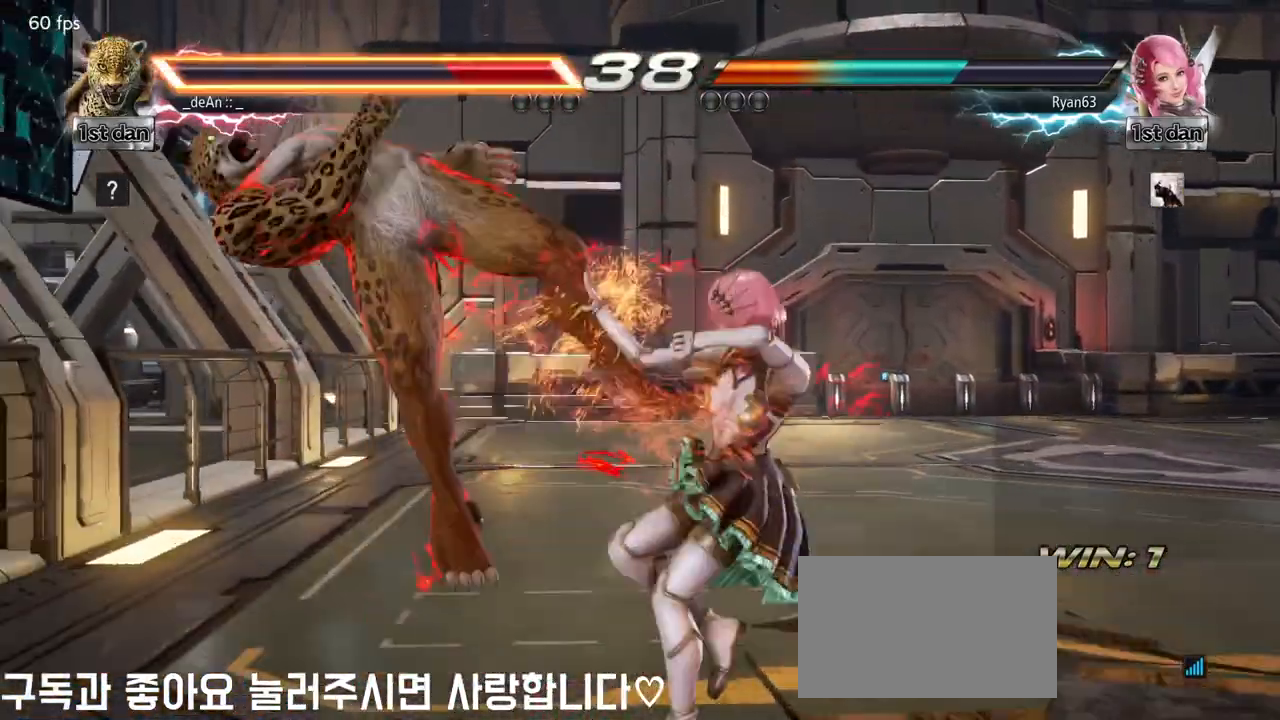
Gameplay with a controller (arcade stick); each line is a JSON object with the inputs held at the frame after it. "events" lists button and stick changes between this image and that frame as [ms after this image, input, new state], when the widget could be followed in between. Not read: L3 R3.
{"buttons": [], "left_stick": "left", "events": []}
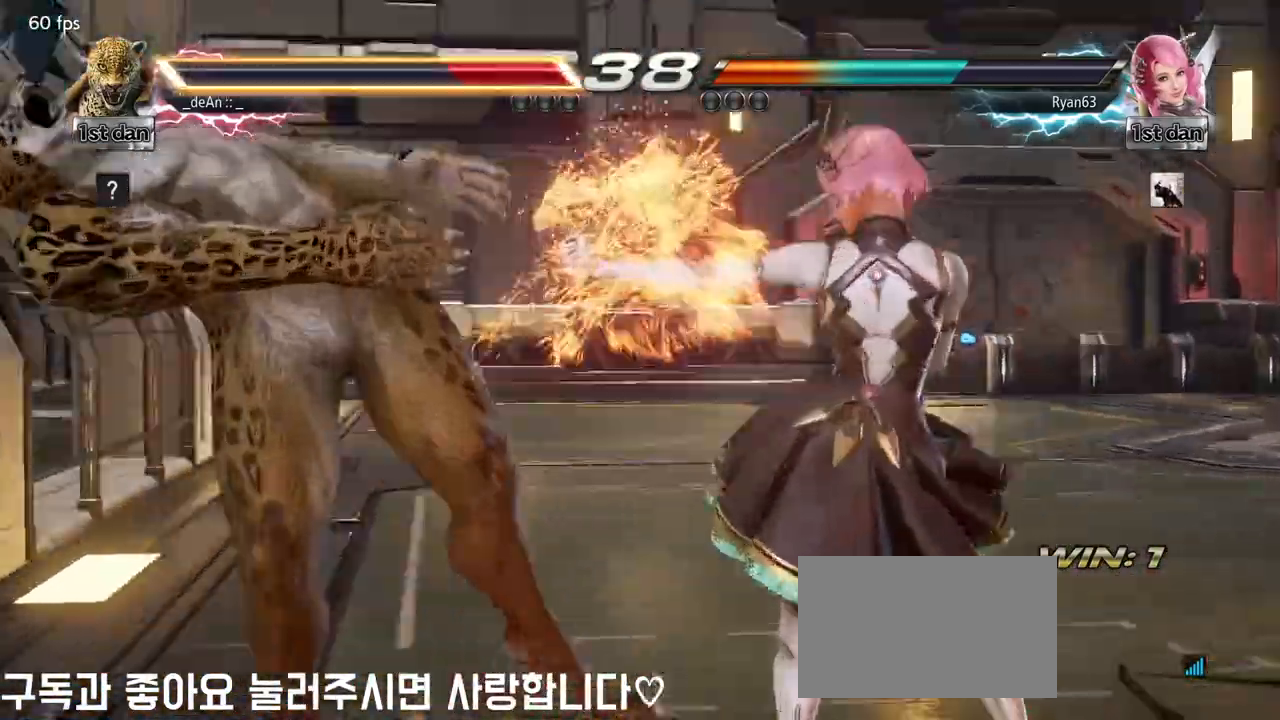
{"buttons": ["SQUARE"], "left_stick": "left", "events": [[150, "SQUARE", "down"], [250, "SQUARE", "up"], [383, "SQUARE", "down"]]}
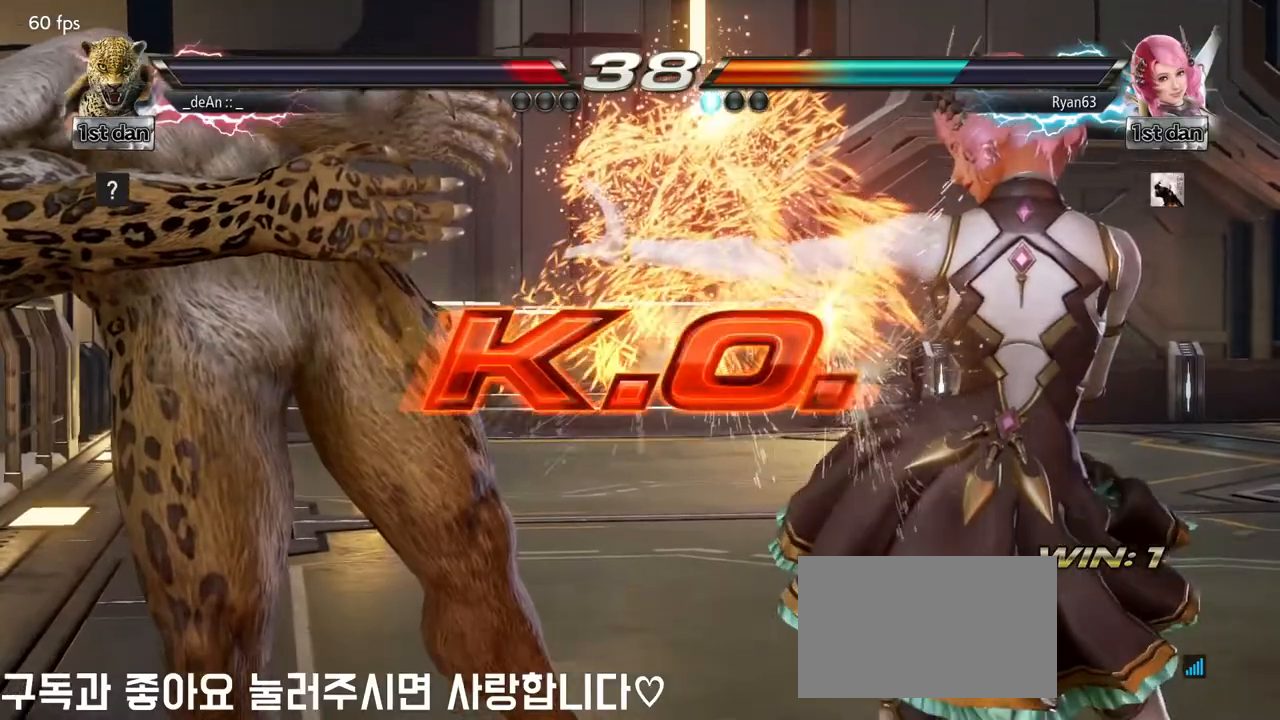
{"buttons": [], "left_stick": "center", "events": [[33, "SQUARE", "up"], [150, "left_stick", "center"]]}
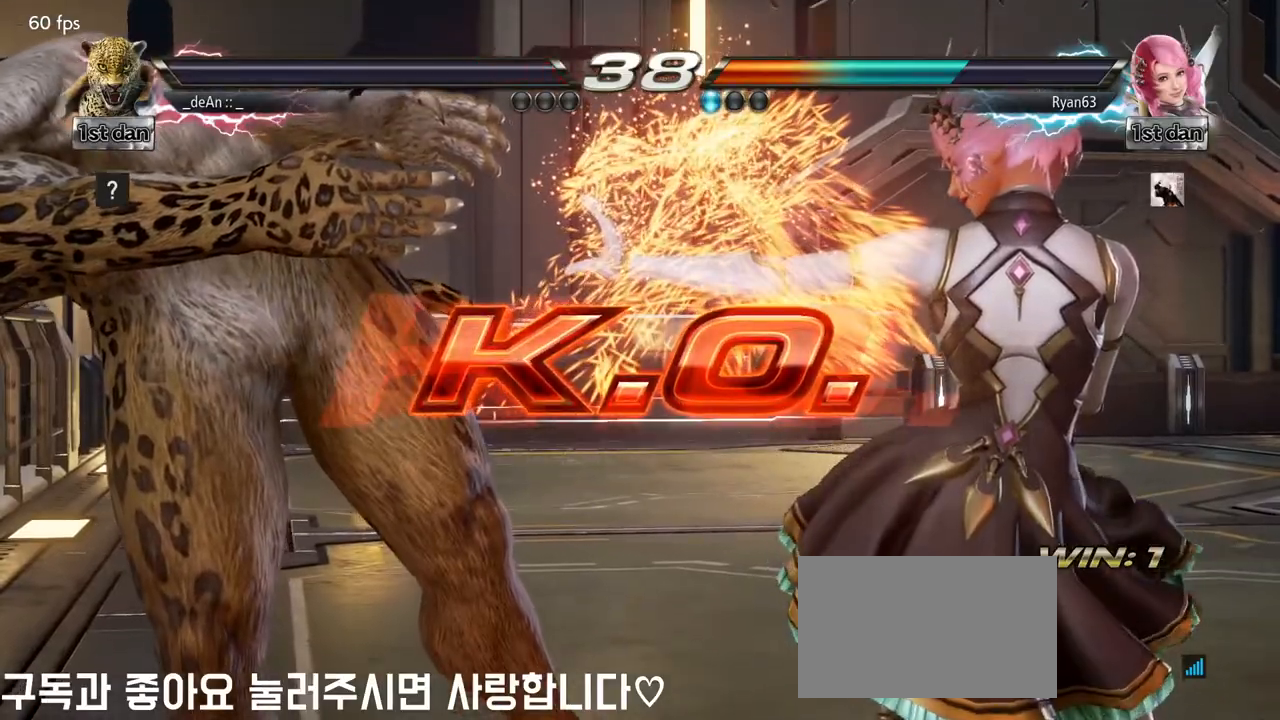
{"buttons": [], "left_stick": "up-right", "events": [[500, "left_stick", "up-right"]]}
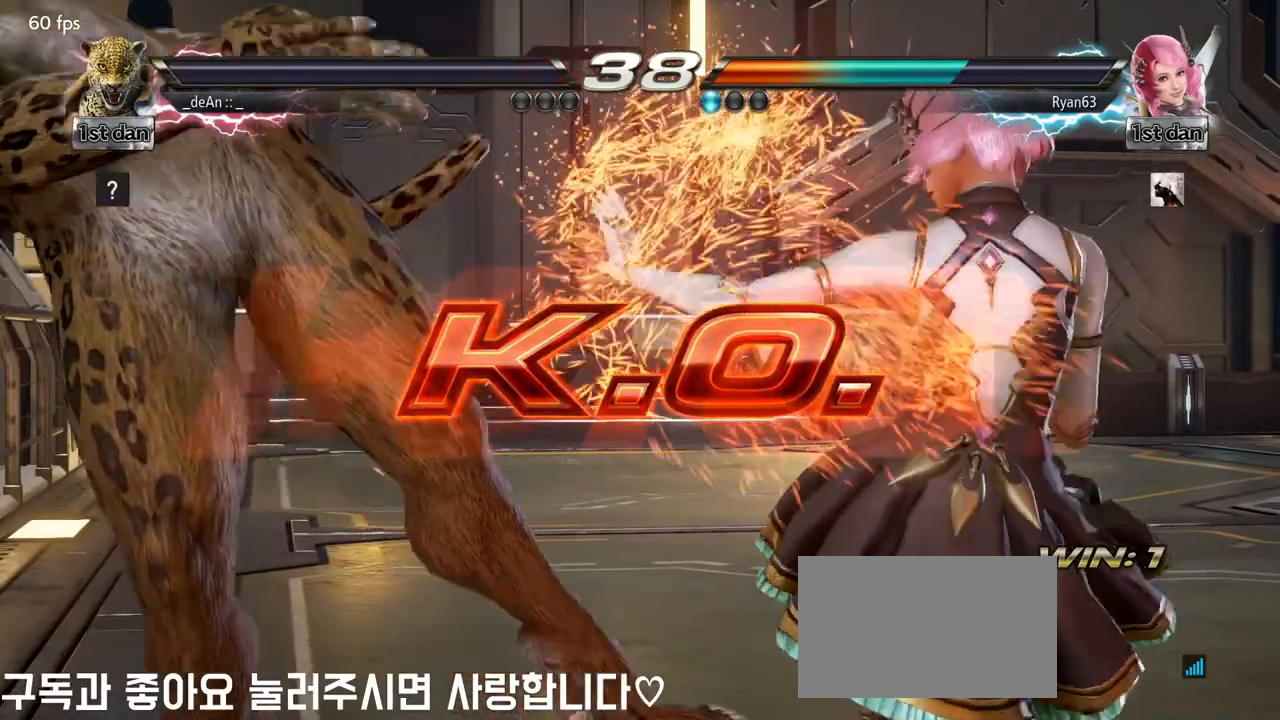
{"buttons": [], "left_stick": "center", "events": [[33, "left_stick", "up"], [100, "left_stick", "center"], [183, "left_stick", "down"], [300, "left_stick", "center"]]}
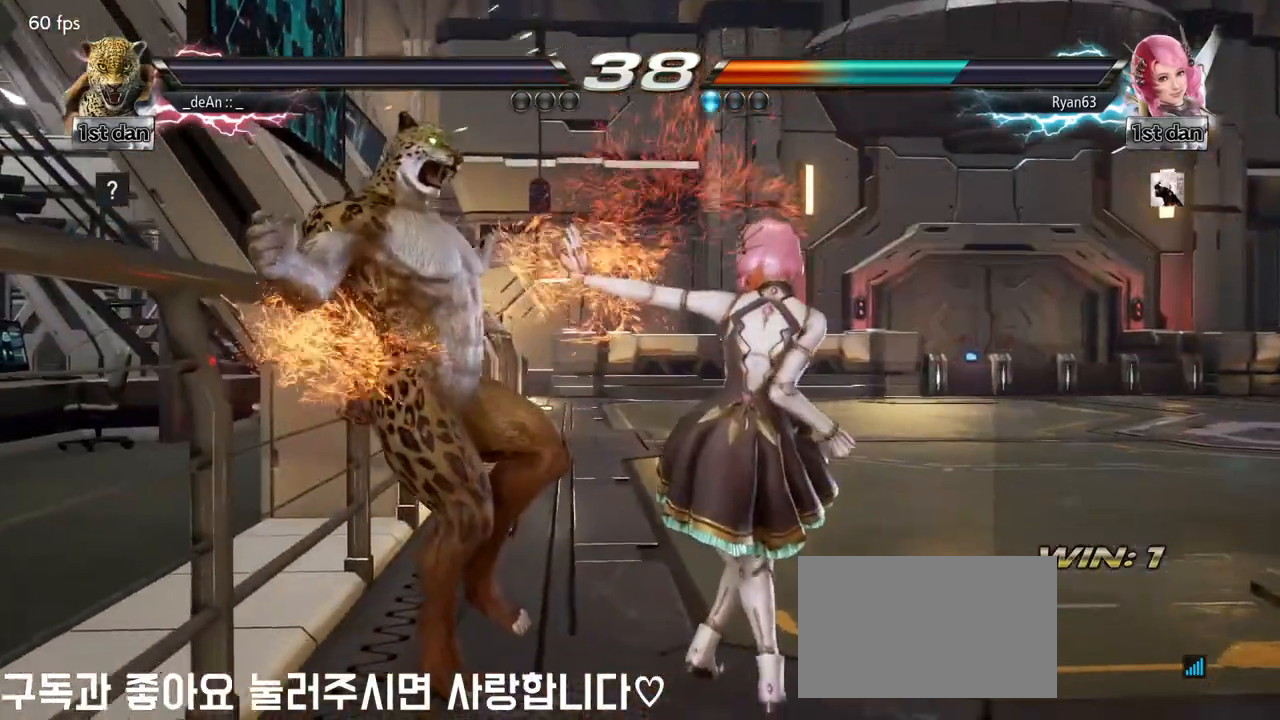
{"buttons": [], "left_stick": "center", "events": []}
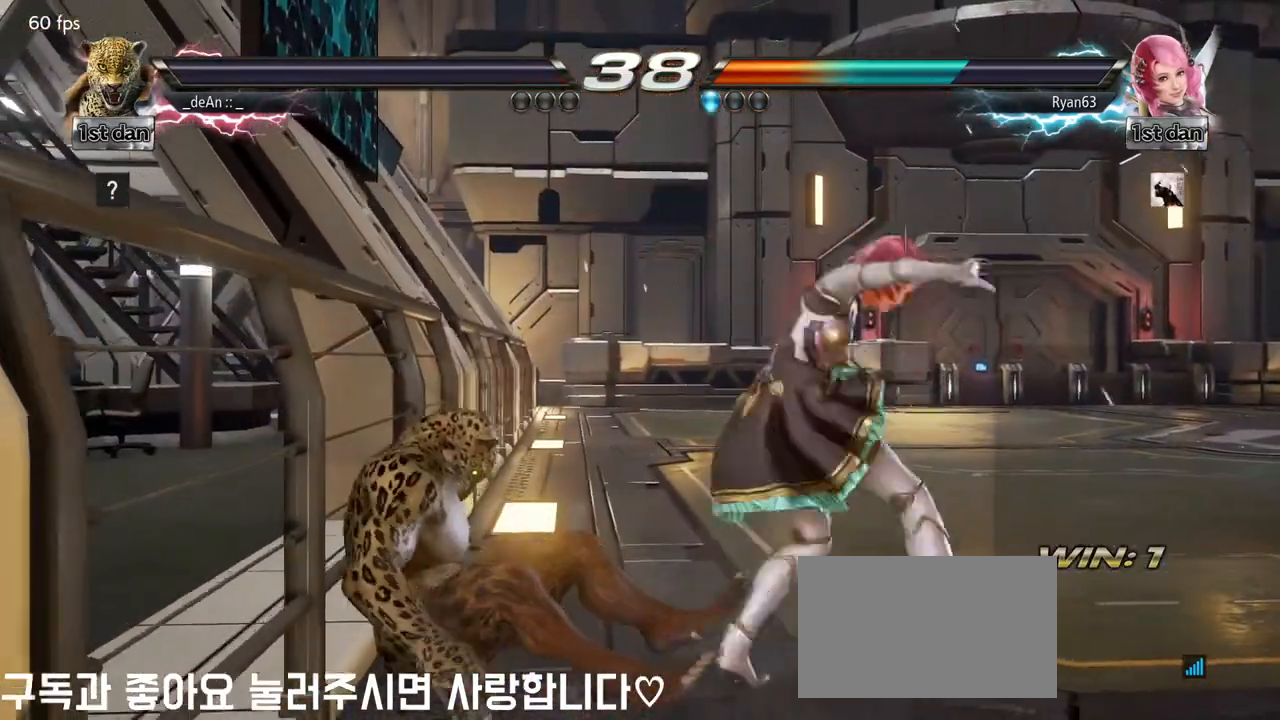
{"buttons": [], "left_stick": "center", "events": []}
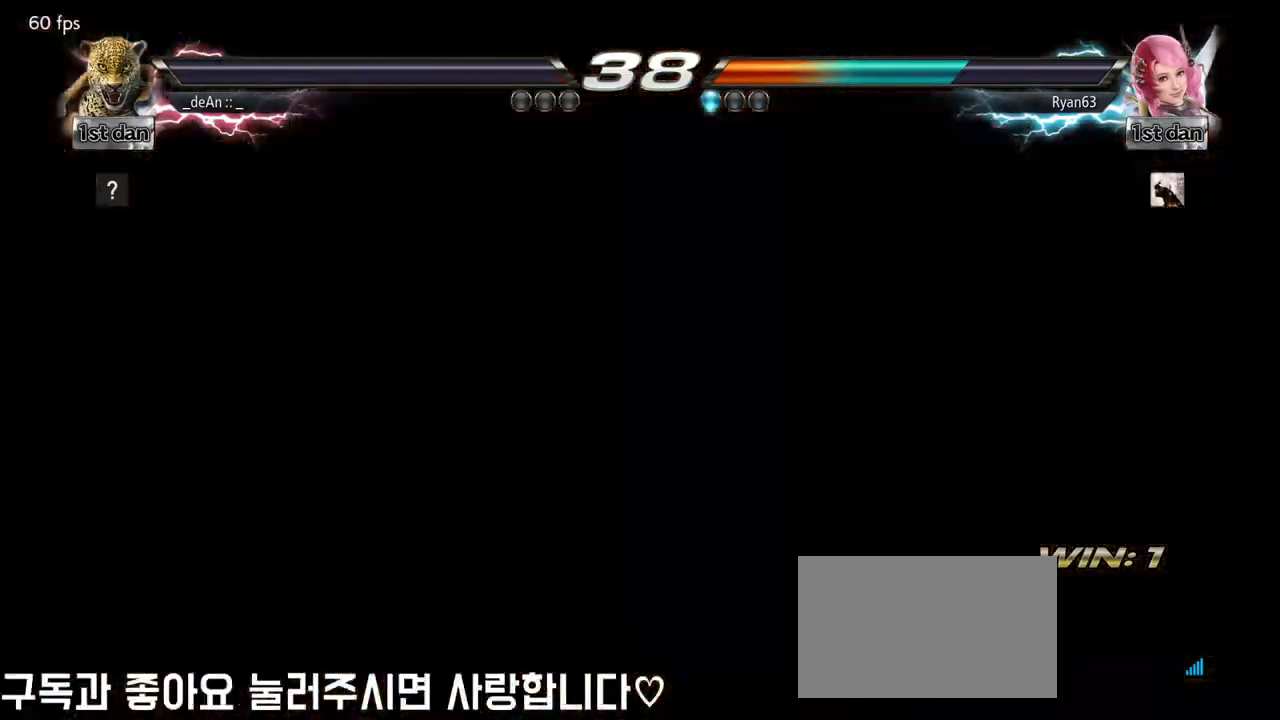
{"buttons": [], "left_stick": "center", "events": []}
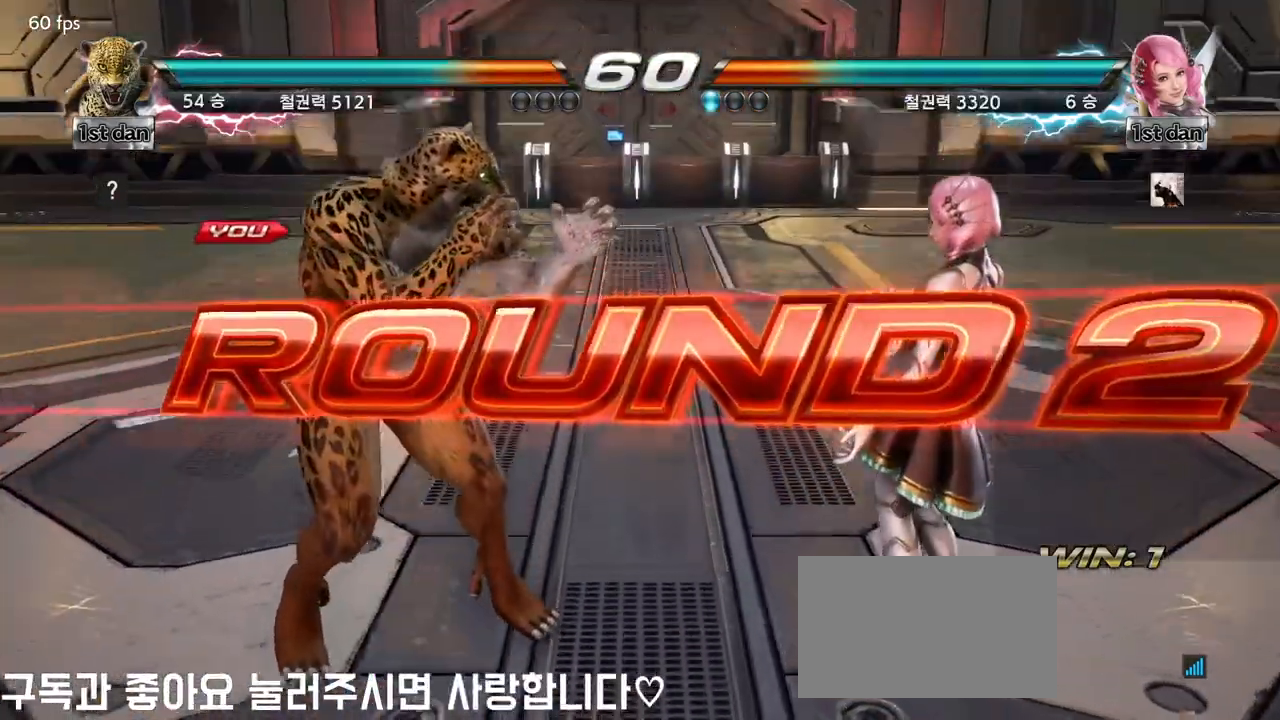
{"buttons": [], "left_stick": "center", "events": []}
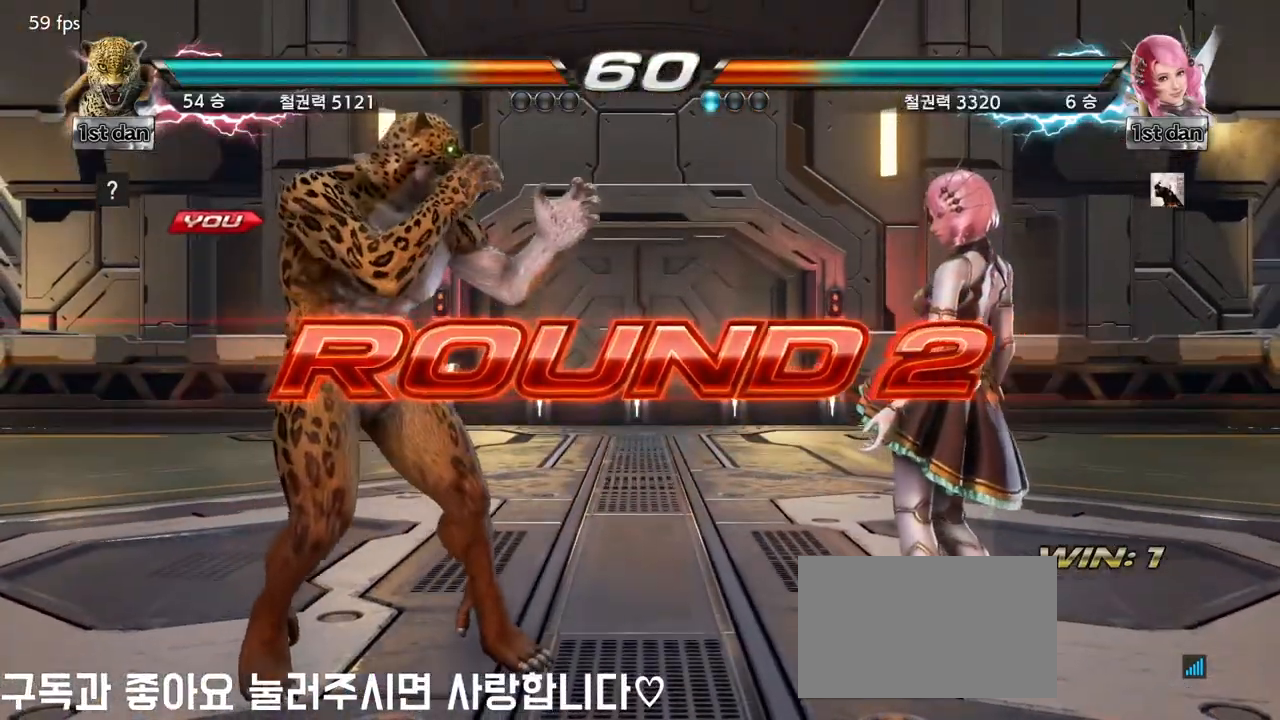
{"buttons": [], "left_stick": "center", "events": []}
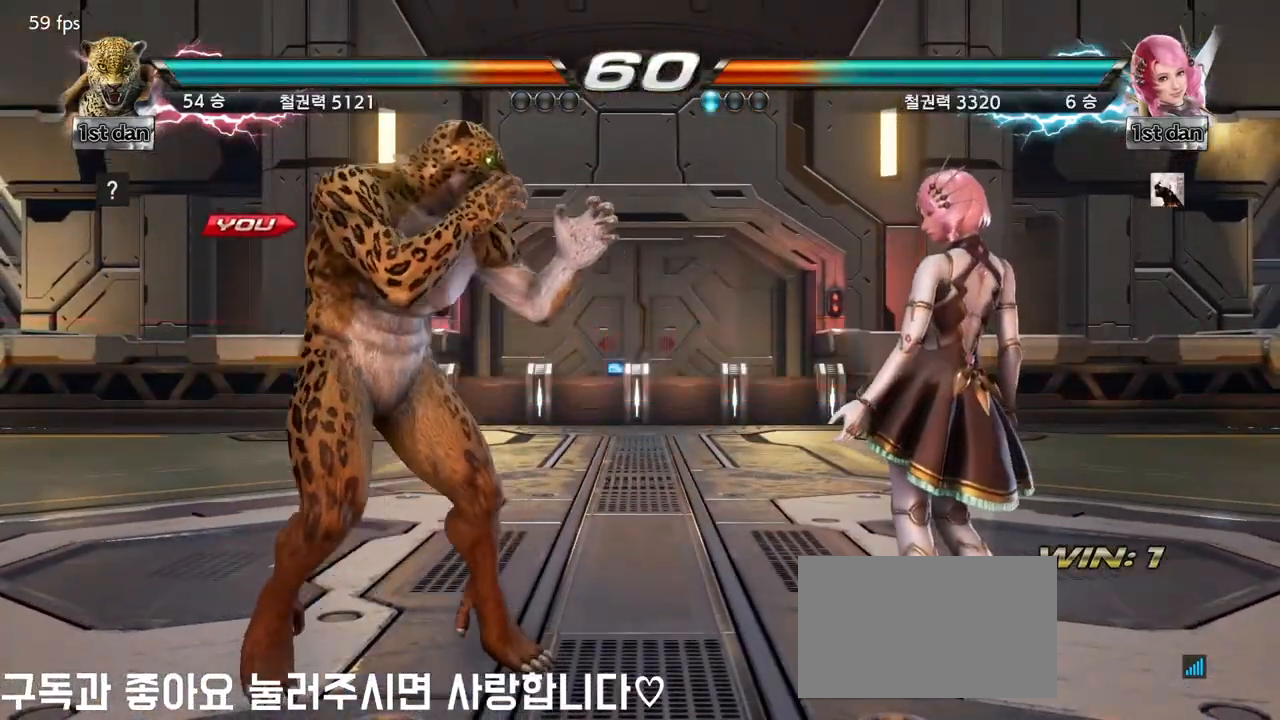
{"buttons": [], "left_stick": "center", "events": []}
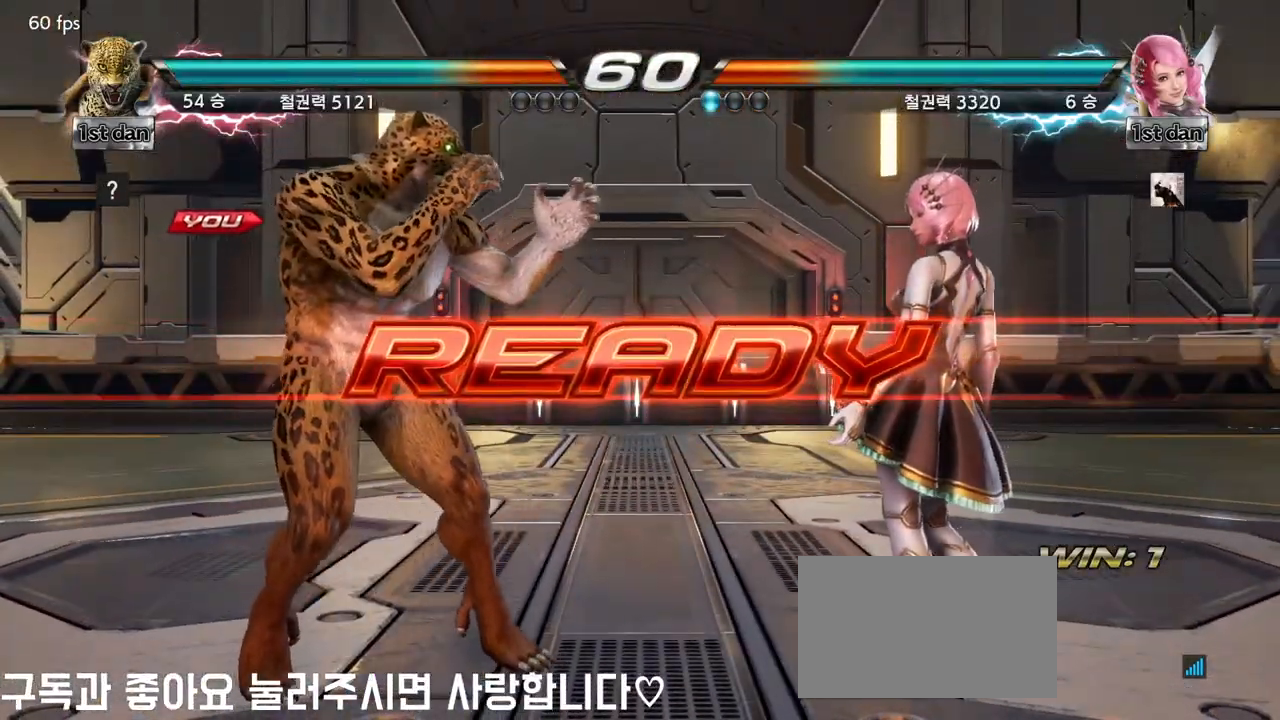
{"buttons": [], "left_stick": "center", "events": []}
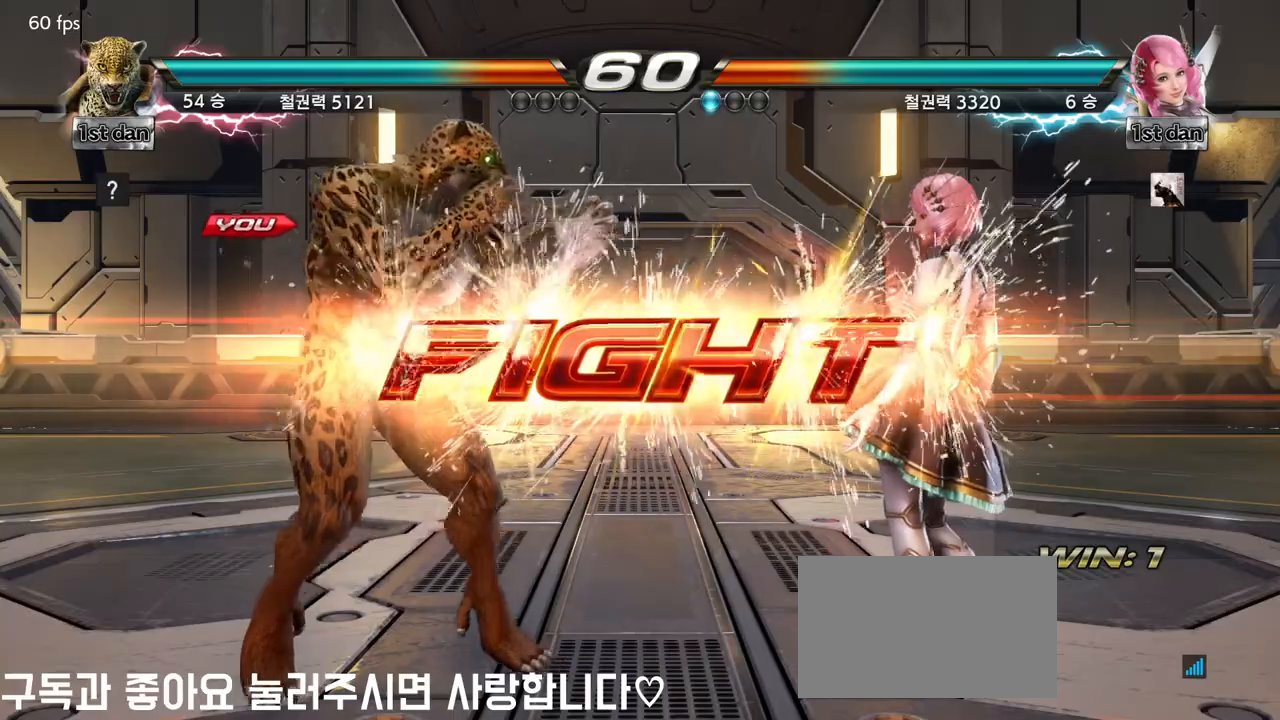
{"buttons": [], "left_stick": "up-right", "events": [[283, "left_stick", "up-right"], [300, "CIRCLE", "down"], [450, "CIRCLE", "up"]]}
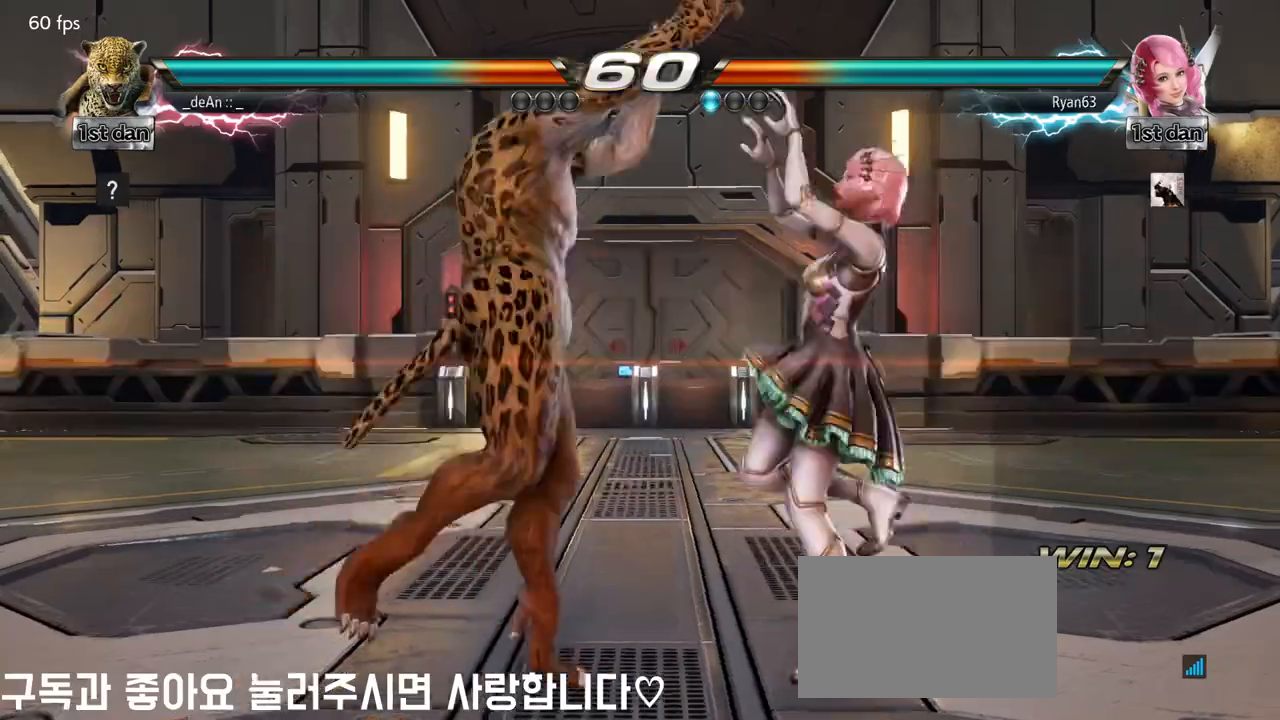
{"buttons": [], "left_stick": "center", "events": [[33, "left_stick", "center"]]}
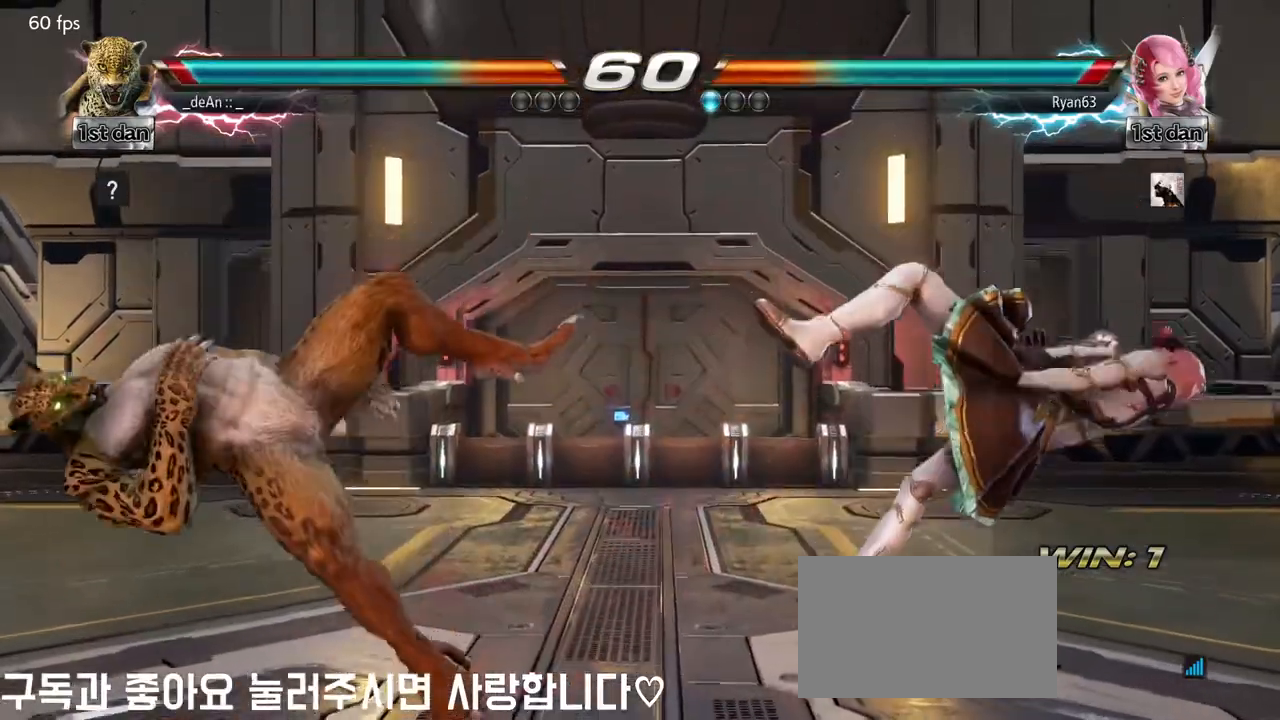
{"buttons": [], "left_stick": "up", "events": [[367, "left_stick", "up"]]}
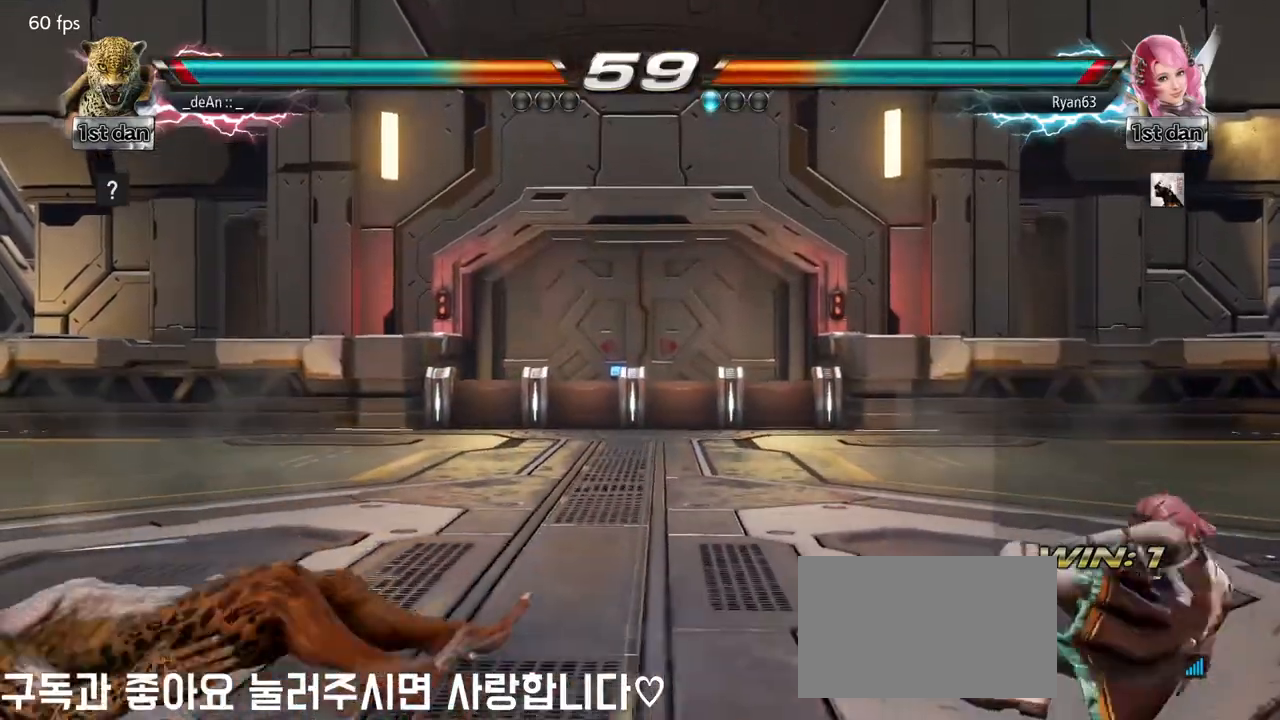
{"buttons": [], "left_stick": "down", "events": [[50, "left_stick", "center"], [217, "left_stick", "left"], [283, "left_stick", "center"], [367, "left_stick", "left"], [500, "left_stick", "down"]]}
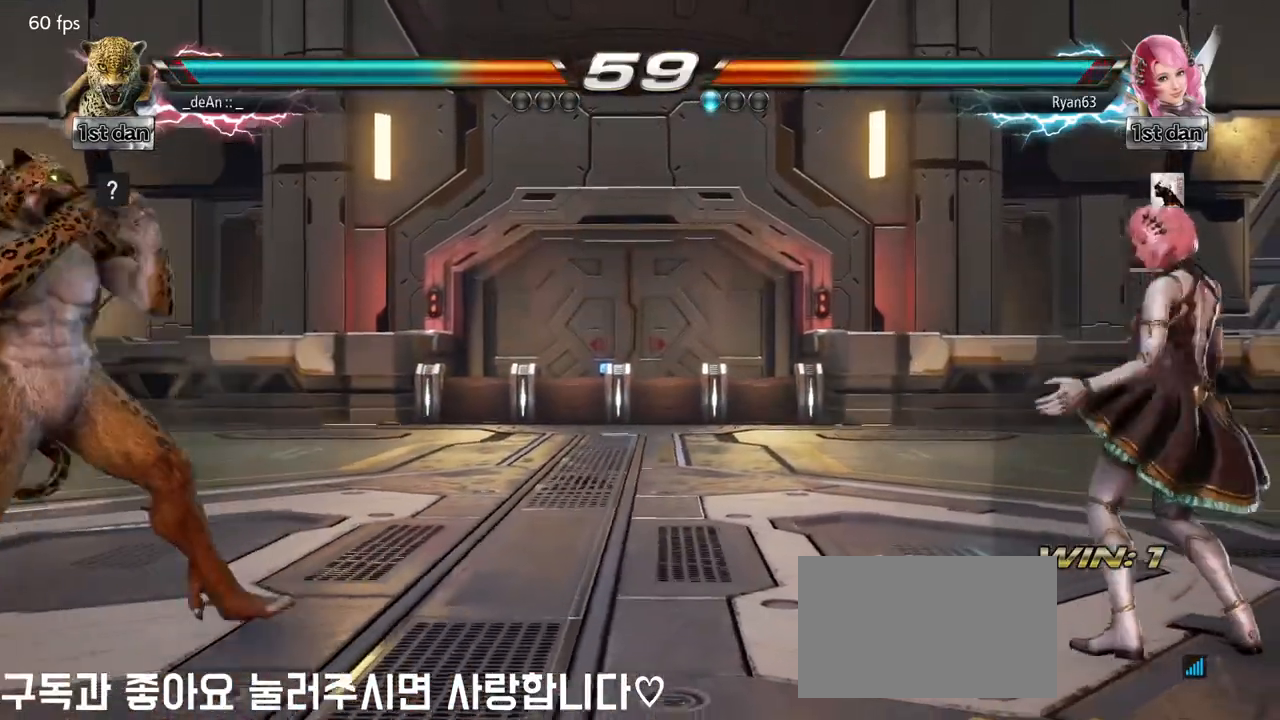
{"buttons": [], "left_stick": "center", "events": [[133, "left_stick", "center"], [267, "left_stick", "left"], [417, "left_stick", "down"], [467, "left_stick", "center"]]}
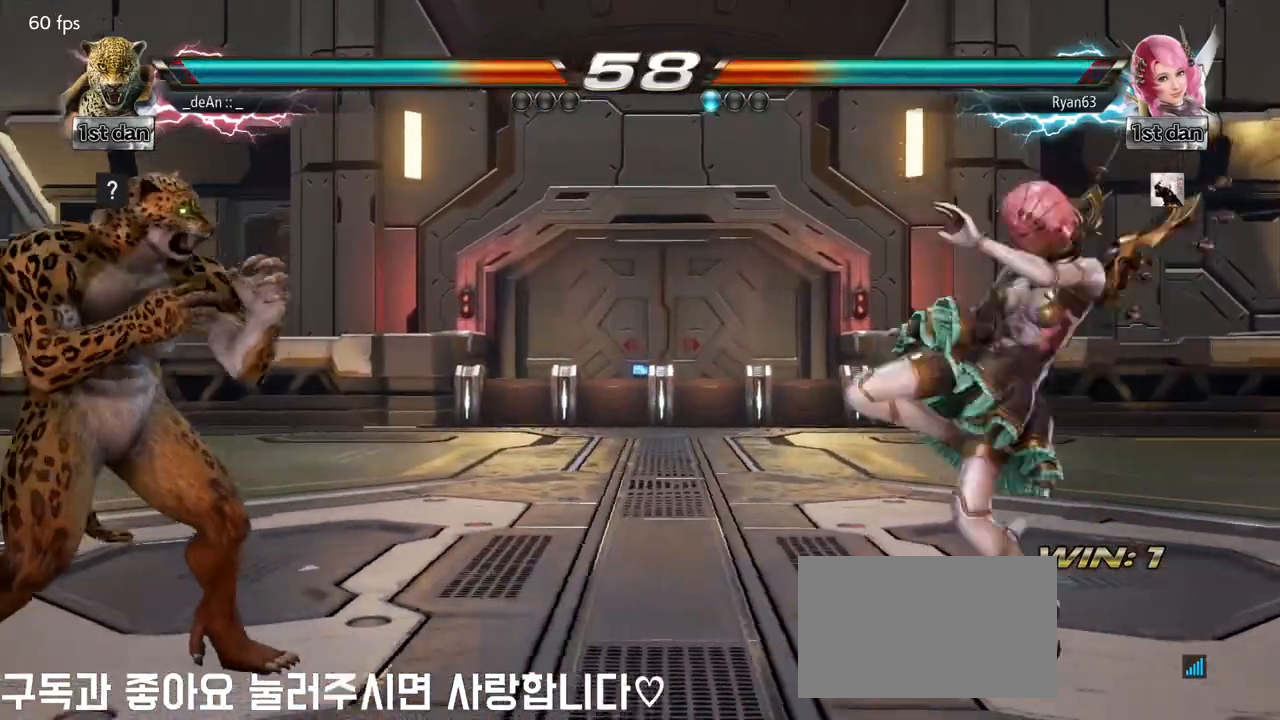
{"buttons": [], "left_stick": "center", "events": [[17, "left_stick", "left"], [233, "left_stick", "center"], [283, "left_stick", "right"], [317, "CROSS", "down"], [417, "CROSS", "up"], [500, "left_stick", "center"]]}
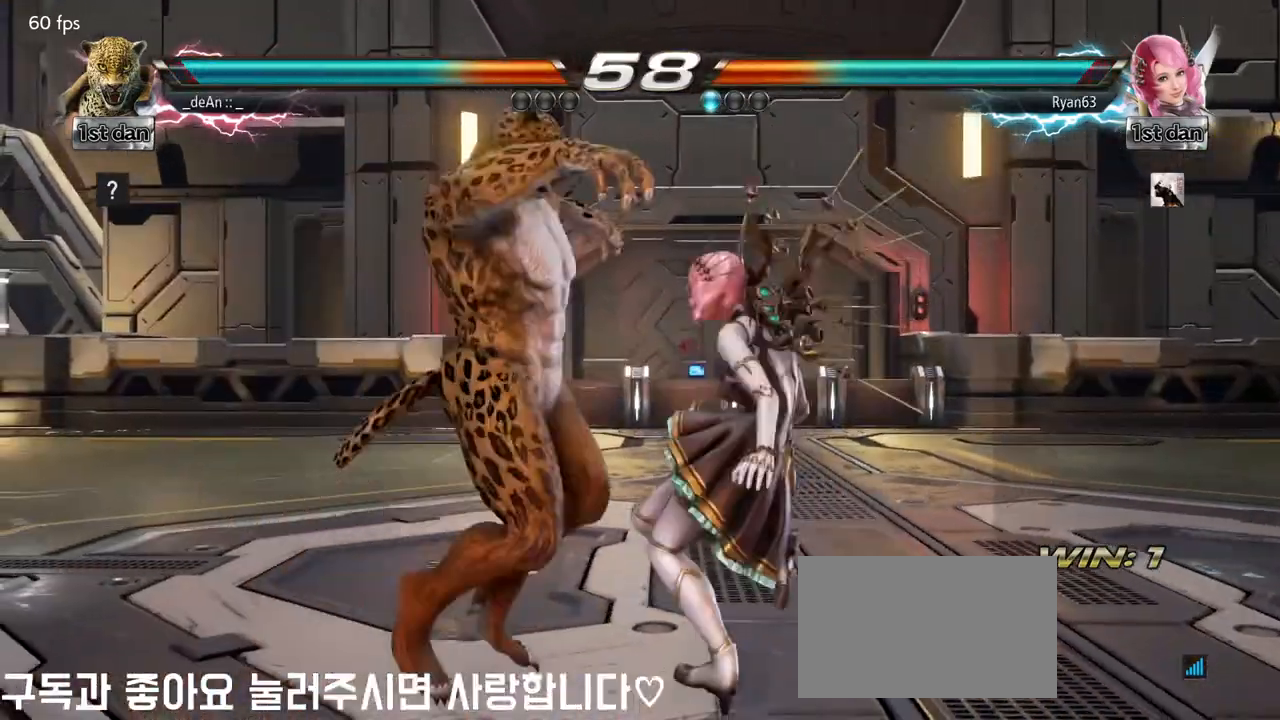
{"buttons": ["CIRCLE"], "left_stick": "down-right", "events": [[400, "left_stick", "down-right"], [433, "CIRCLE", "down"]]}
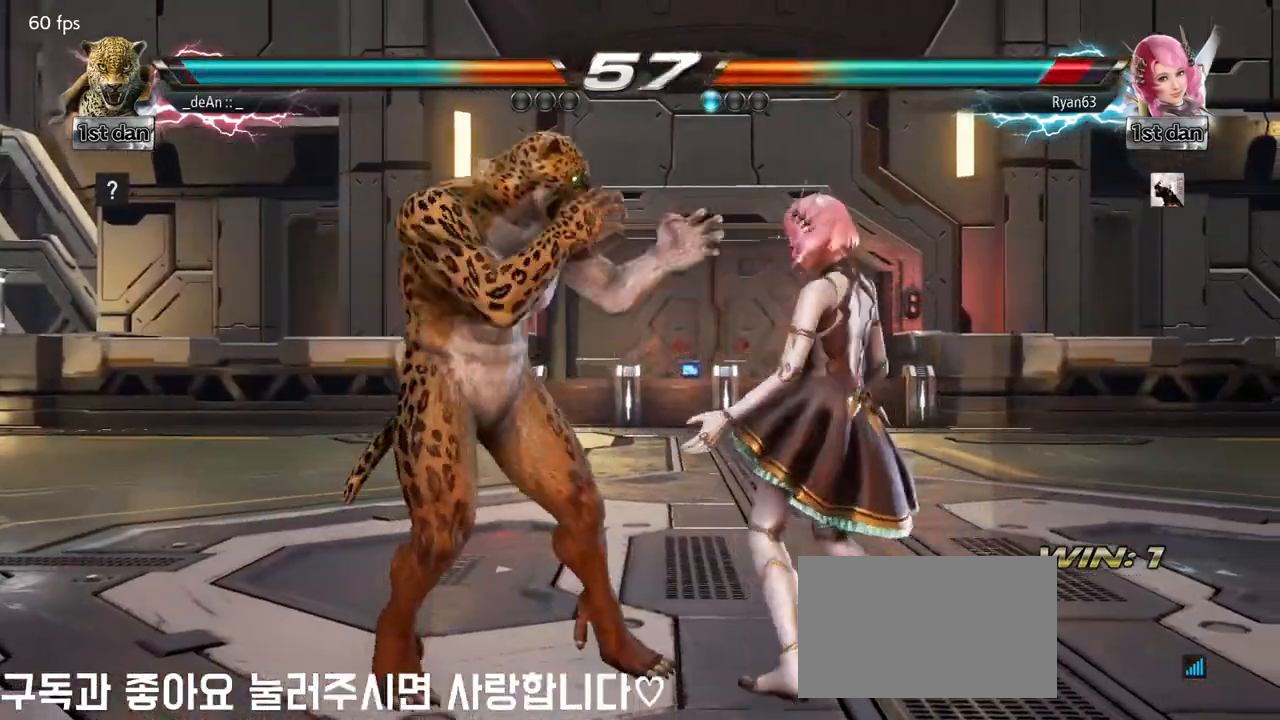
{"buttons": [], "left_stick": "center", "events": [[50, "CROSS", "down"], [83, "CIRCLE", "up"], [133, "left_stick", "center"], [183, "CROSS", "up"]]}
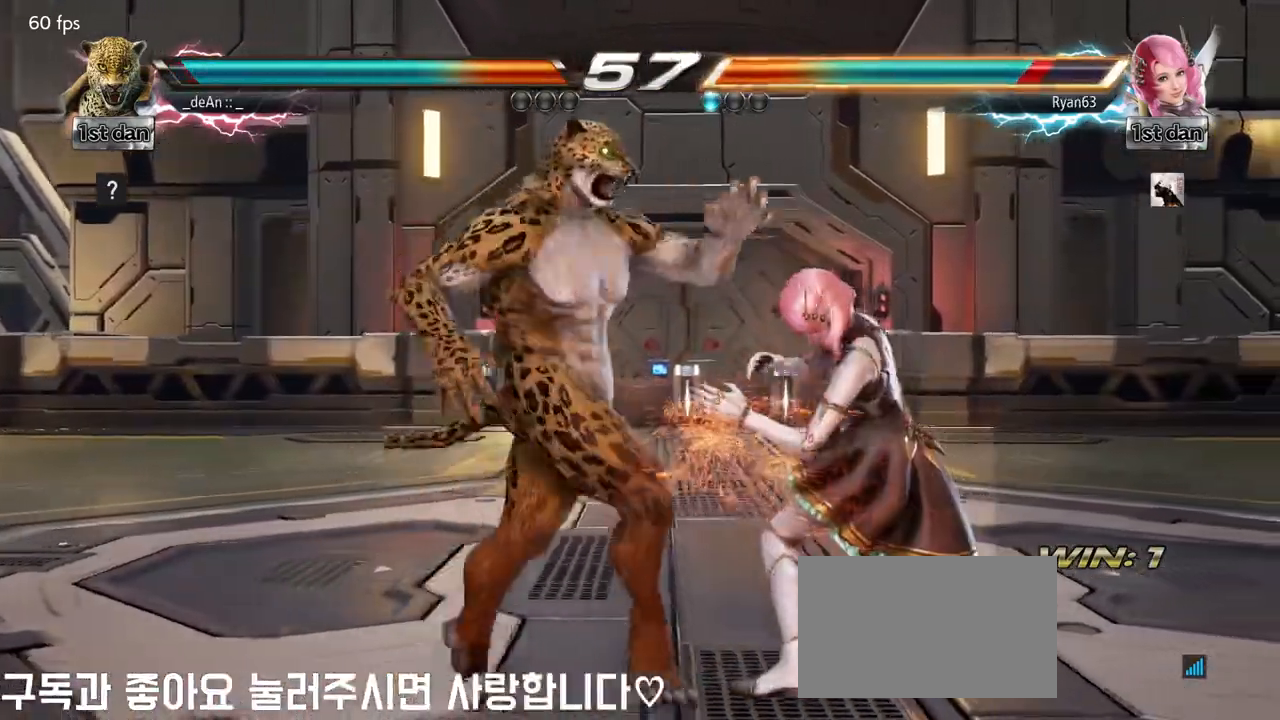
{"buttons": ["CIRCLE", "TRIANGLE"], "left_stick": "right", "events": [[400, "left_stick", "right"], [467, "CIRCLE", "down"], [467, "TRIANGLE", "down"]]}
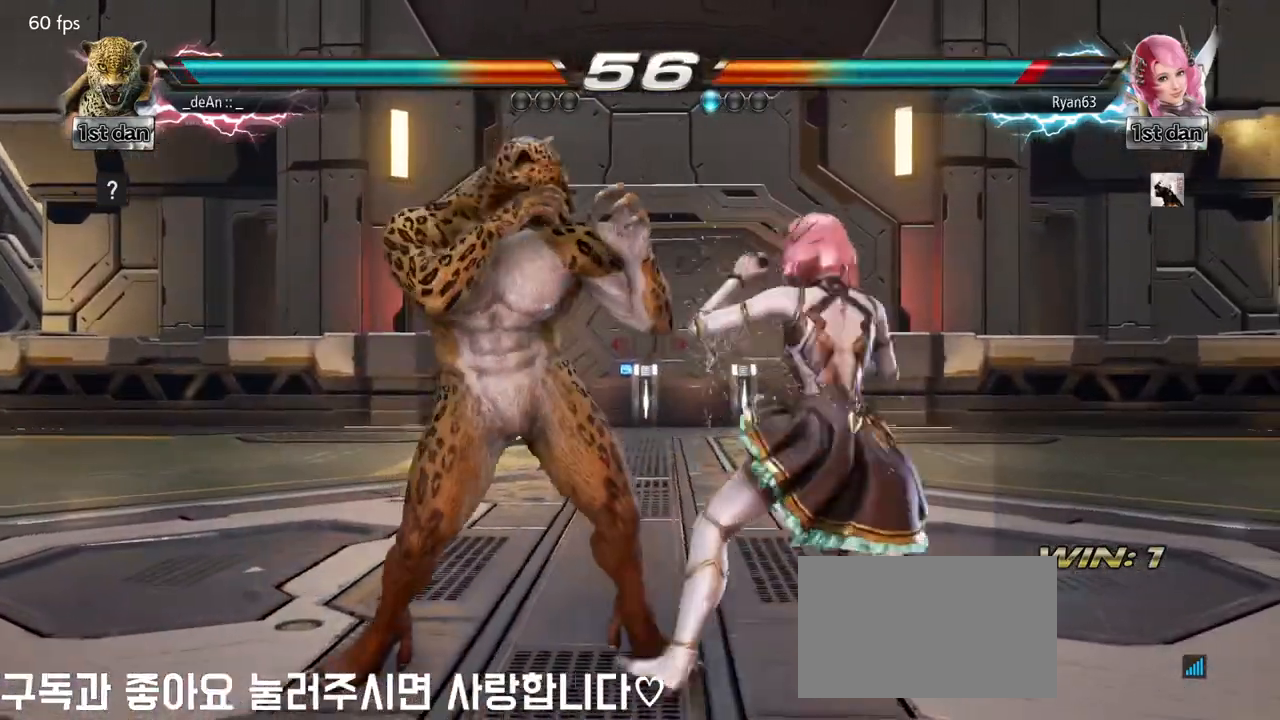
{"buttons": [], "left_stick": "left", "events": [[33, "TRIANGLE", "up"], [50, "CIRCLE", "up"], [183, "left_stick", "center"], [417, "left_stick", "left"]]}
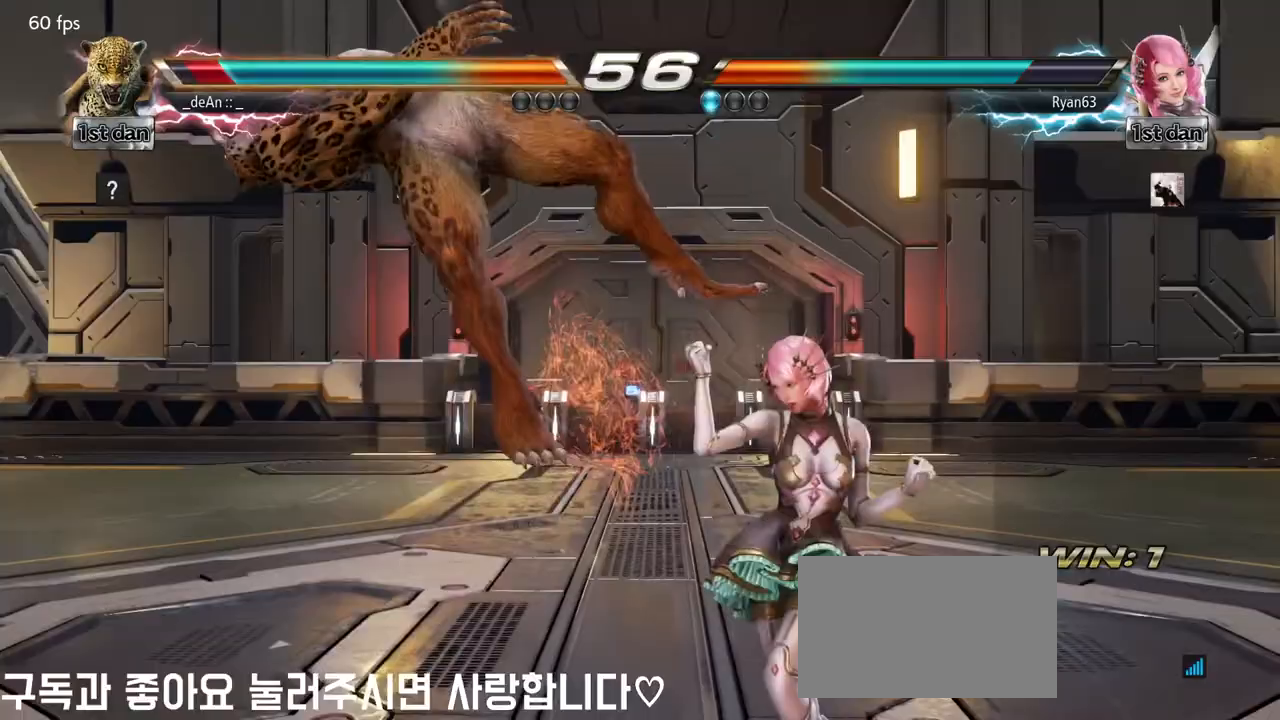
{"buttons": [], "left_stick": "left", "events": [[200, "SQUARE", "down"], [333, "SQUARE", "up"]]}
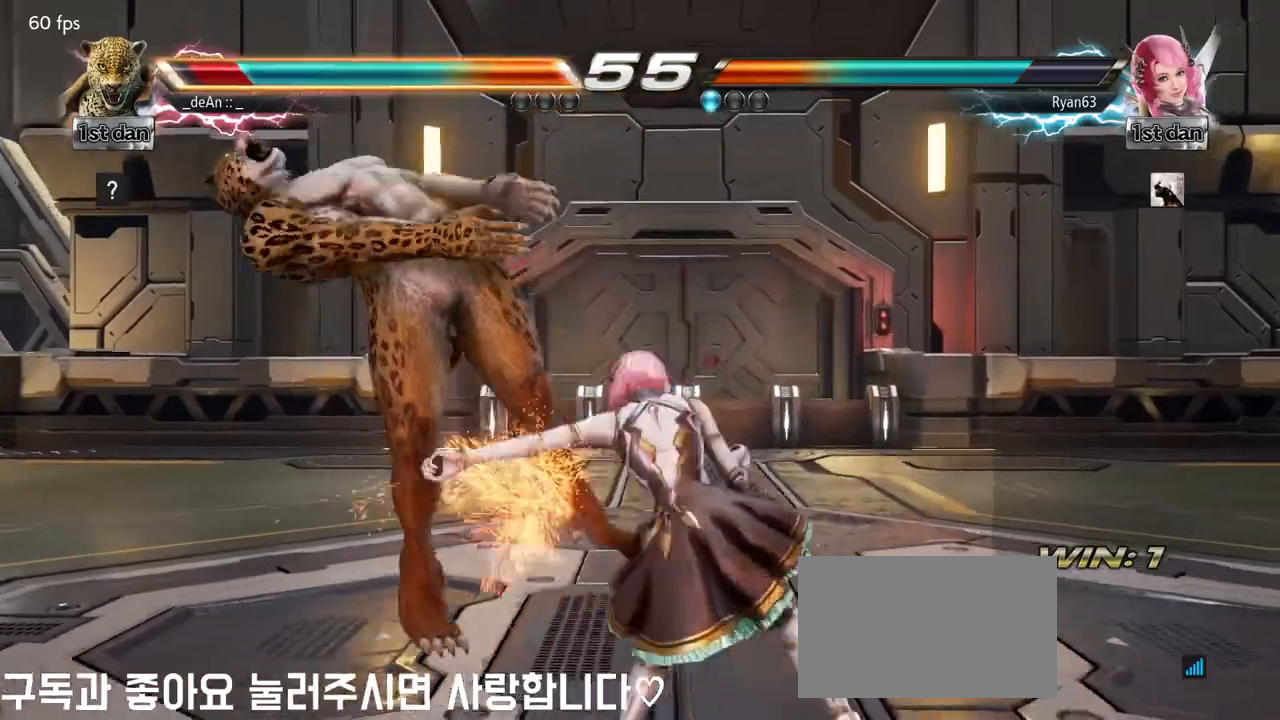
{"buttons": [], "left_stick": "left", "events": []}
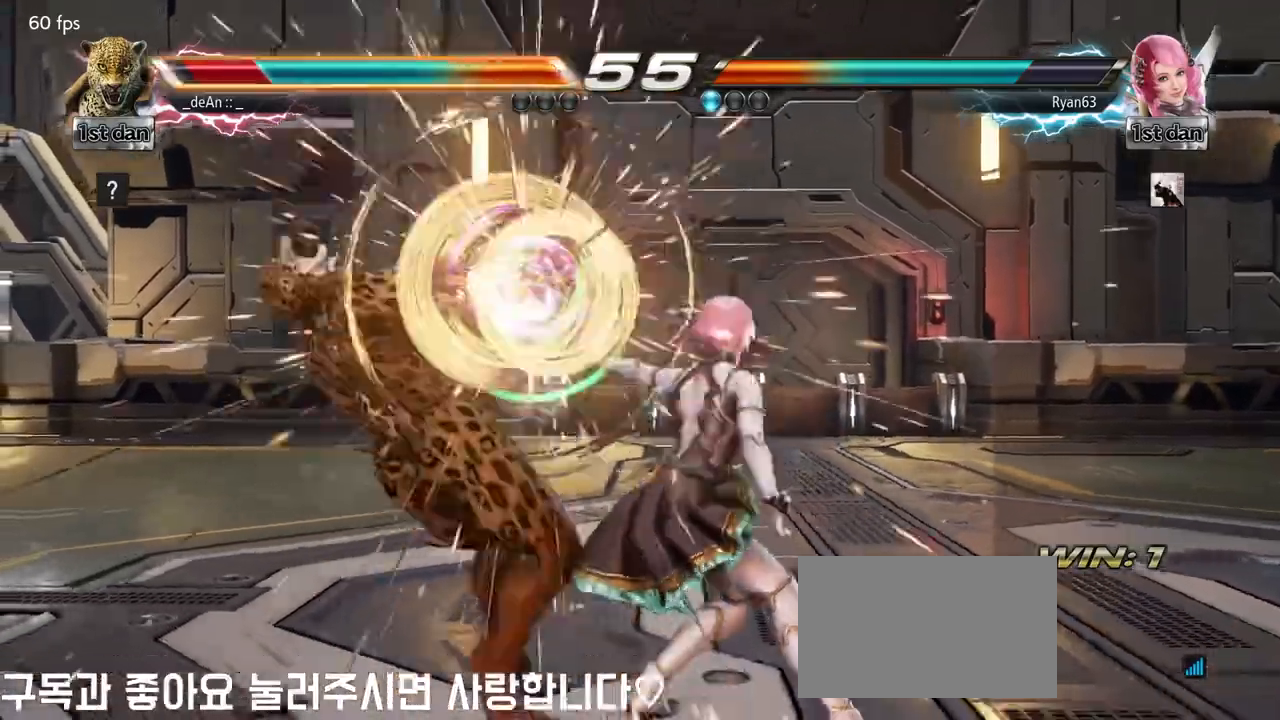
{"buttons": [], "left_stick": "left", "events": []}
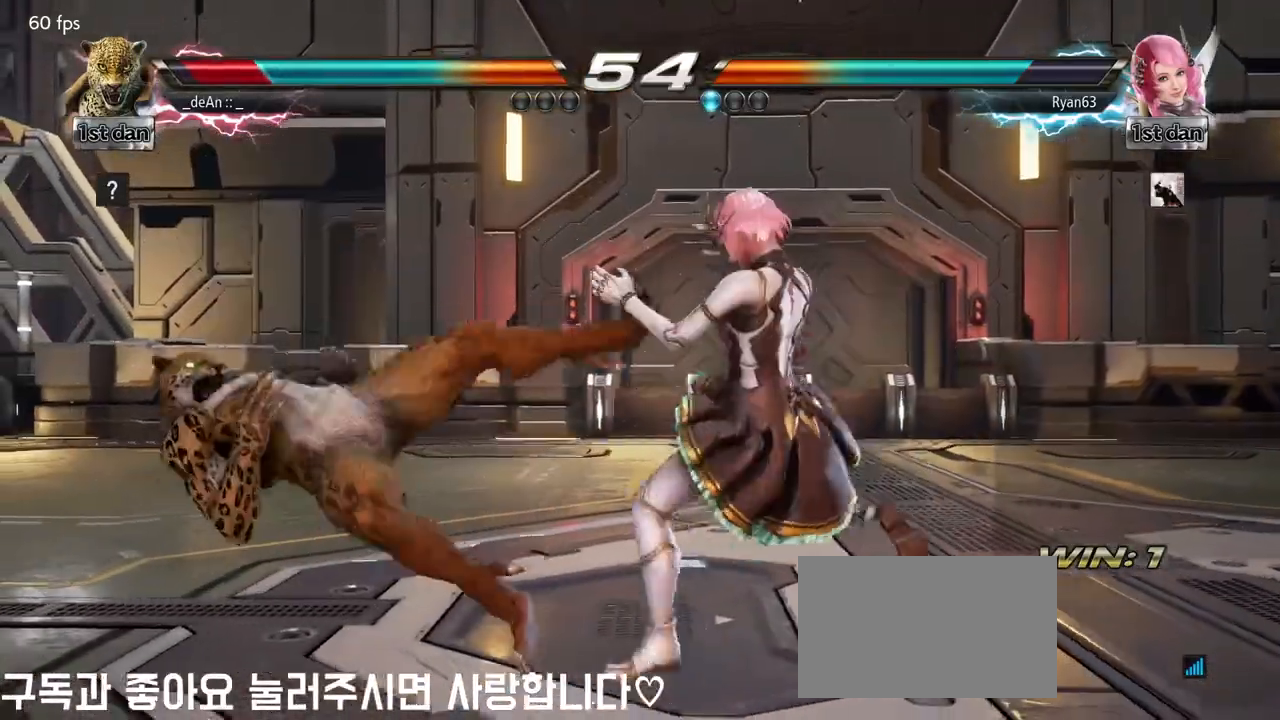
{"buttons": [], "left_stick": "left", "events": []}
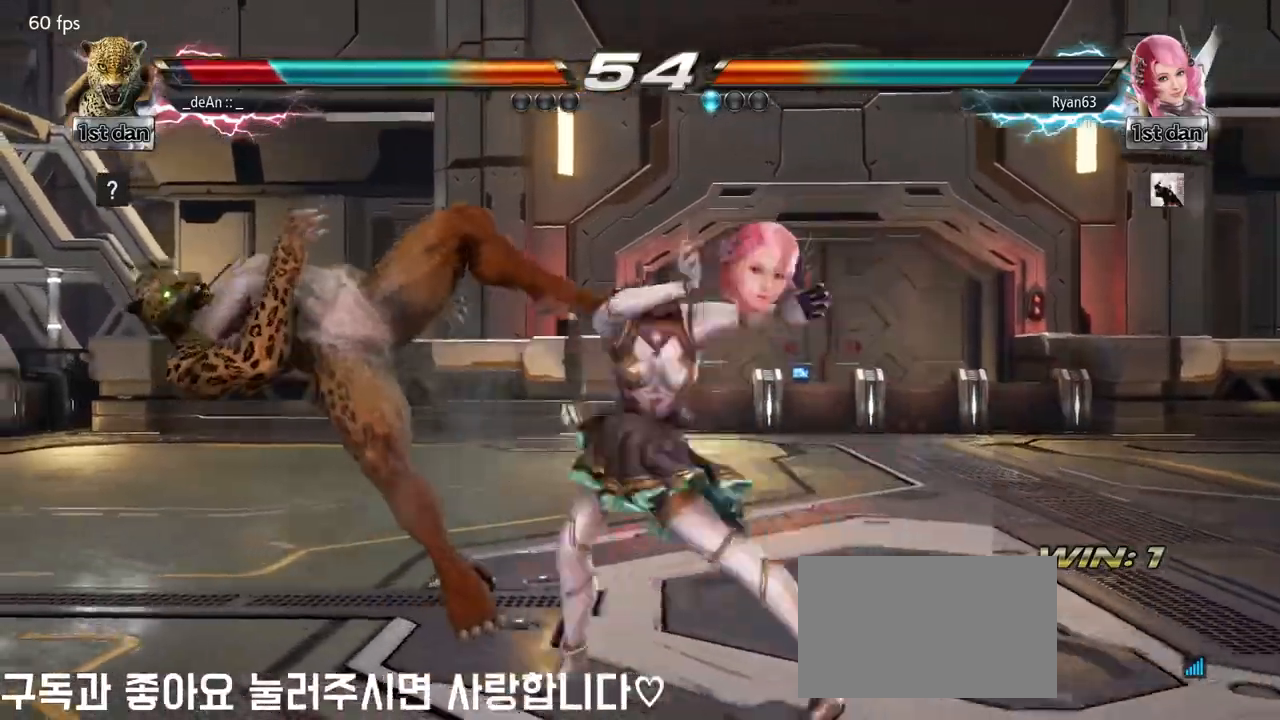
{"buttons": [], "left_stick": "left", "events": []}
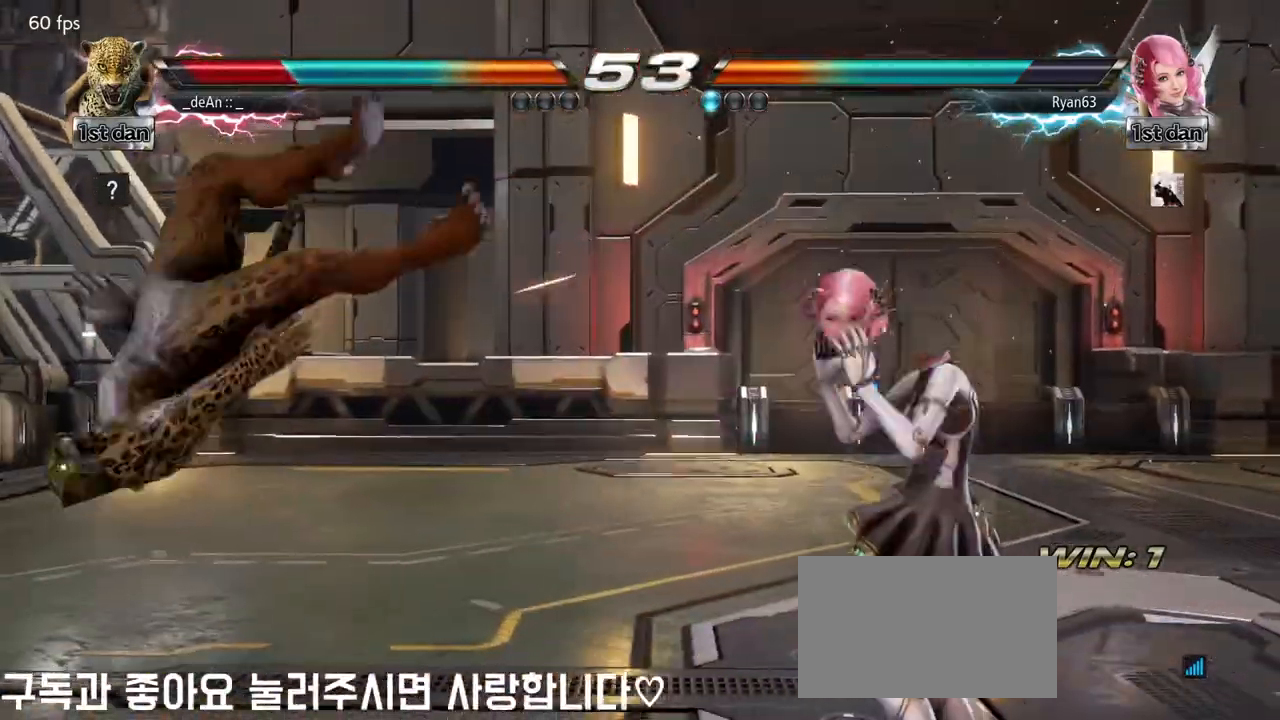
{"buttons": ["SQUARE"], "left_stick": "left", "events": [[283, "SQUARE", "down"], [350, "SQUARE", "up"], [417, "SQUARE", "down"]]}
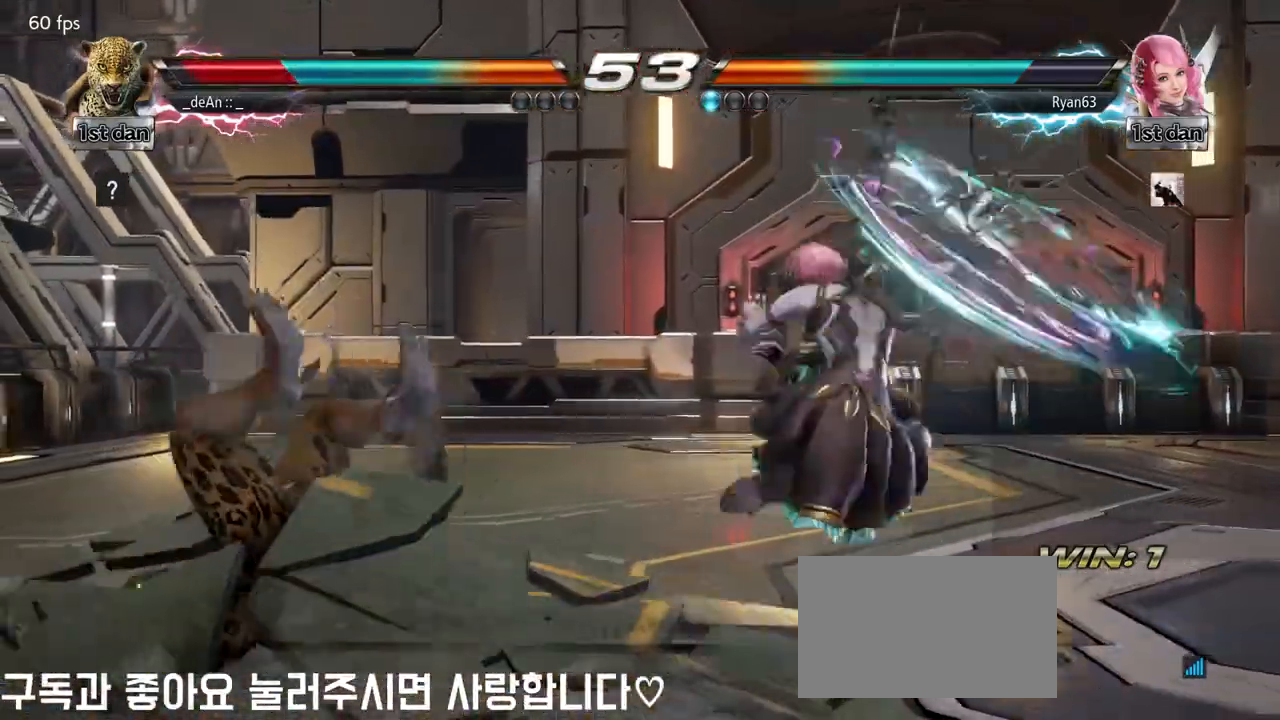
{"buttons": [], "left_stick": "left", "events": [[50, "SQUARE", "up"], [100, "SQUARE", "down"], [250, "SQUARE", "up"], [300, "SQUARE", "down"], [450, "SQUARE", "up"]]}
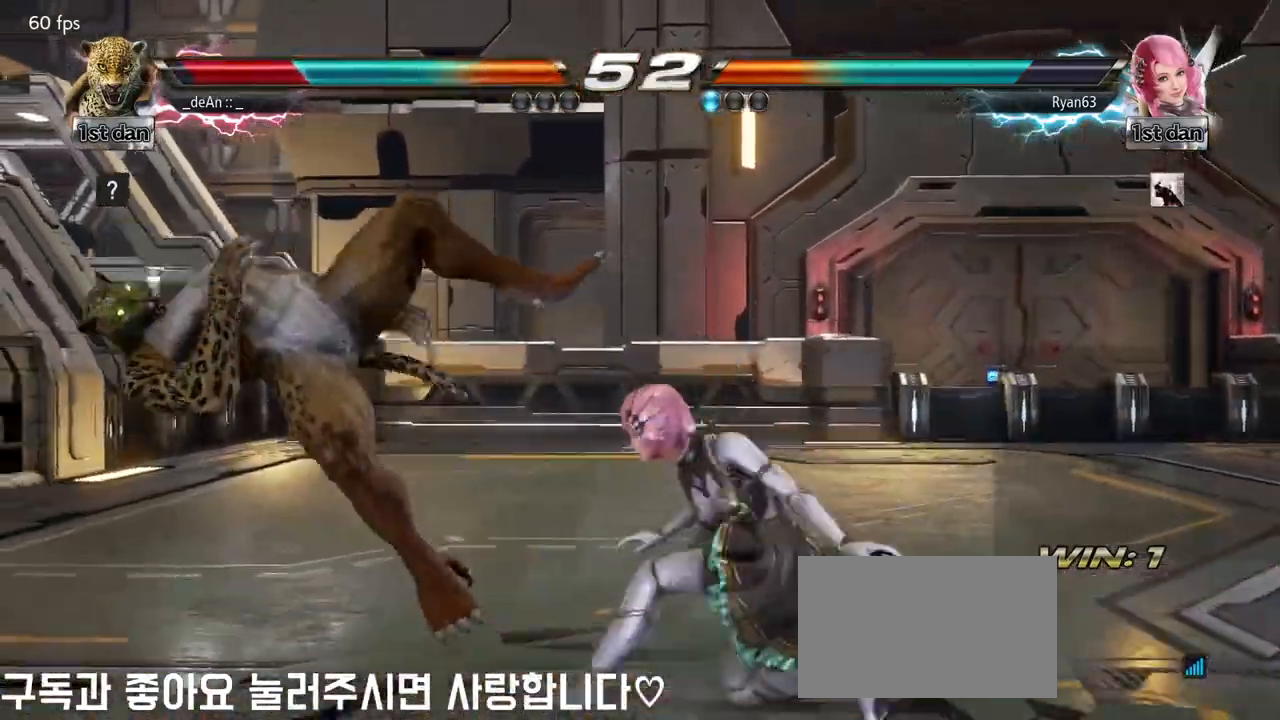
{"buttons": [], "left_stick": "left", "events": []}